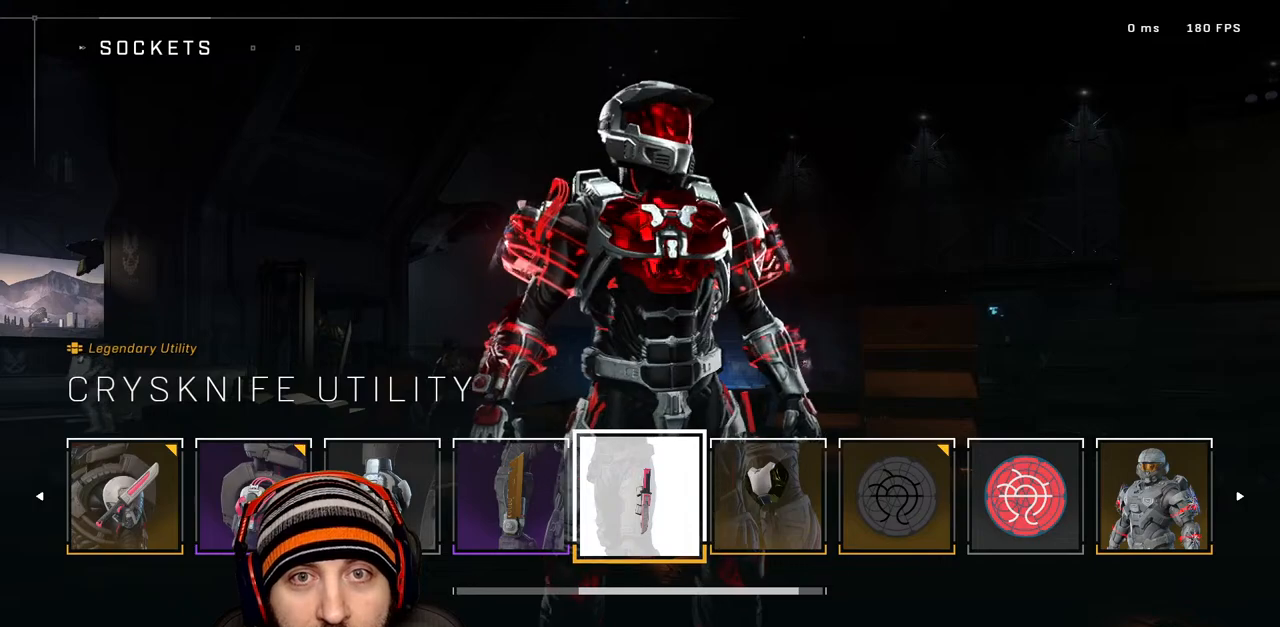
Gameplay with a controller (Xbox layout); each line is a JSON object with the inputs held at the frame after it. "events" lists button and stick changes between this image and that frame as [ms after this image, input, new state], when the widget could be followed in between.
{"buttons": [], "left_stick": "center", "right_stick": "right", "events": []}
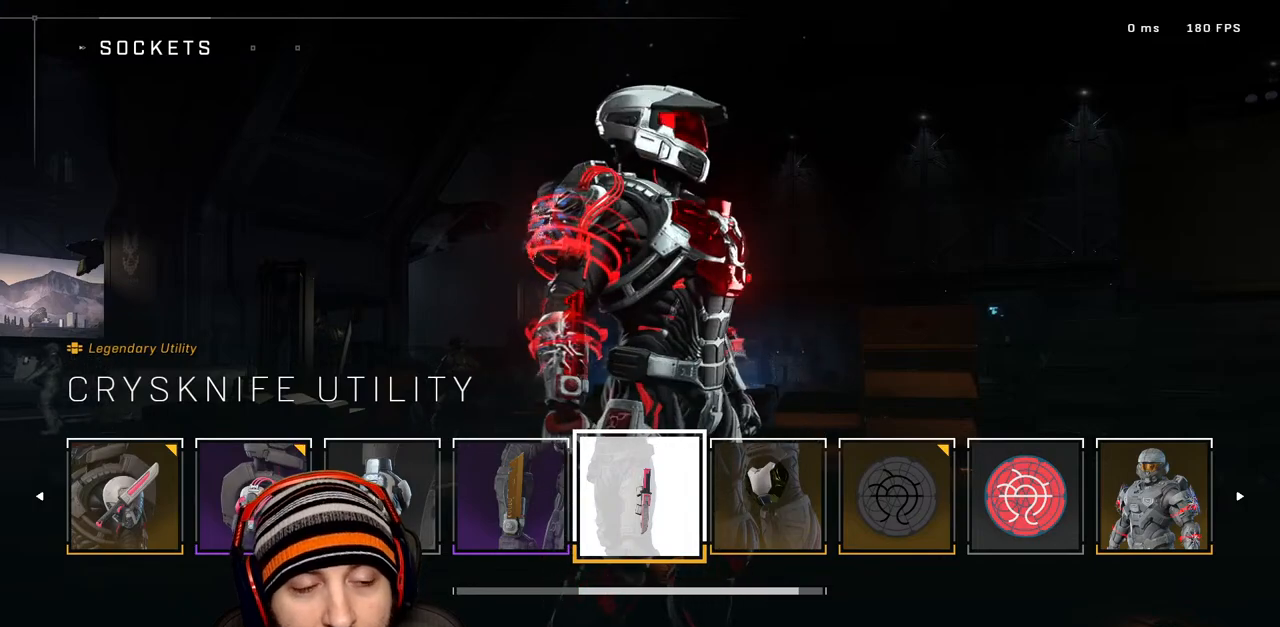
{"buttons": [], "left_stick": "center", "right_stick": "right", "events": []}
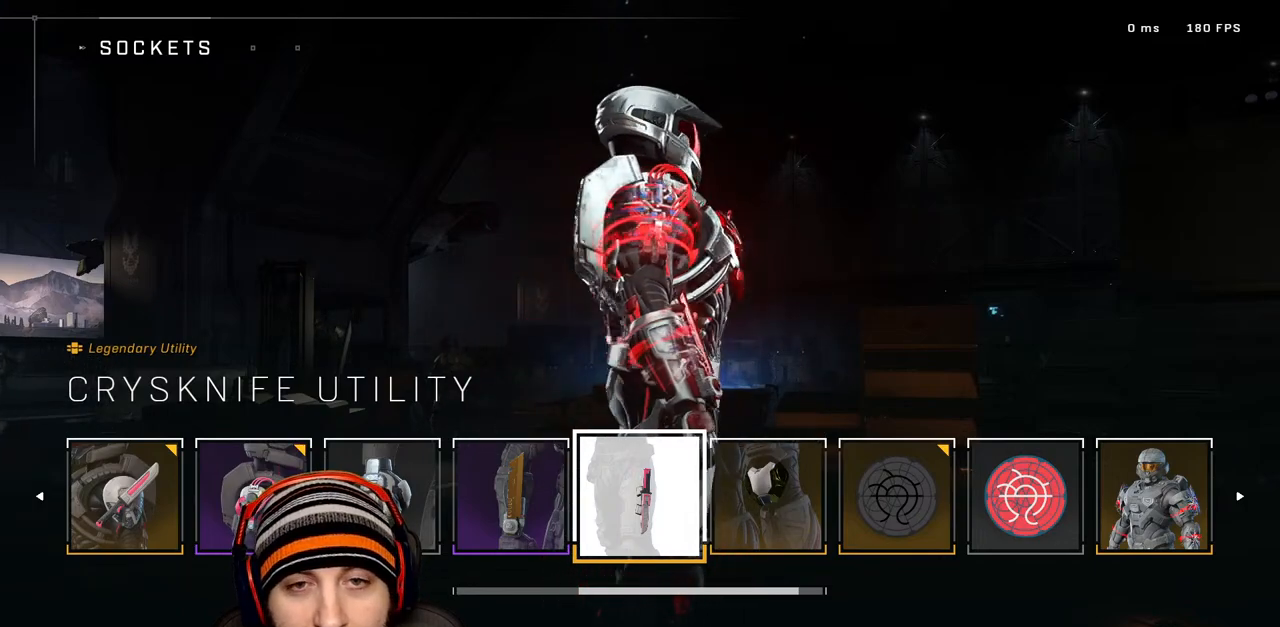
{"buttons": [], "left_stick": "center", "right_stick": "right", "events": []}
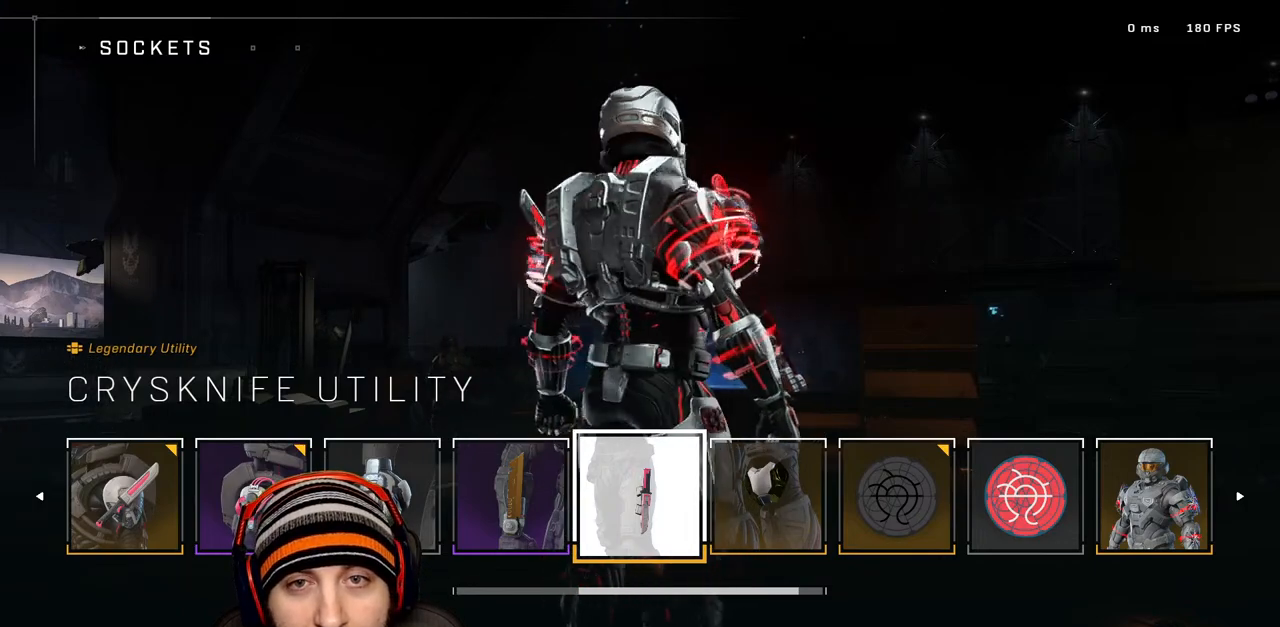
{"buttons": [], "left_stick": "center", "right_stick": "right", "events": []}
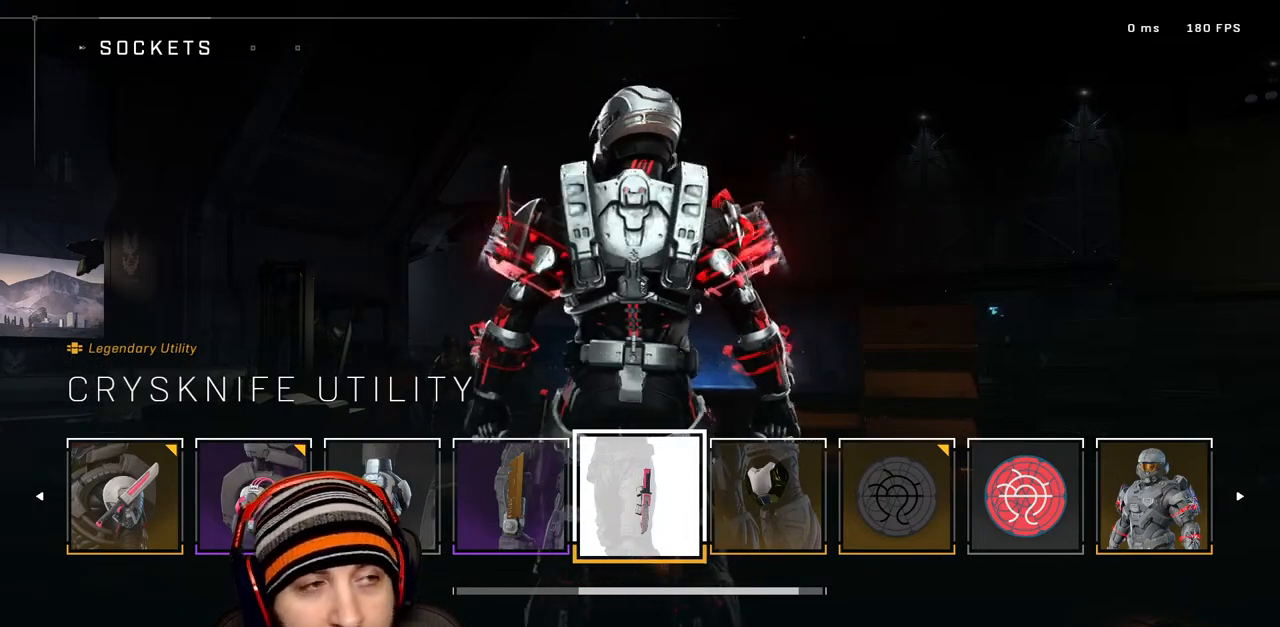
{"buttons": [], "left_stick": "center", "right_stick": "right", "events": []}
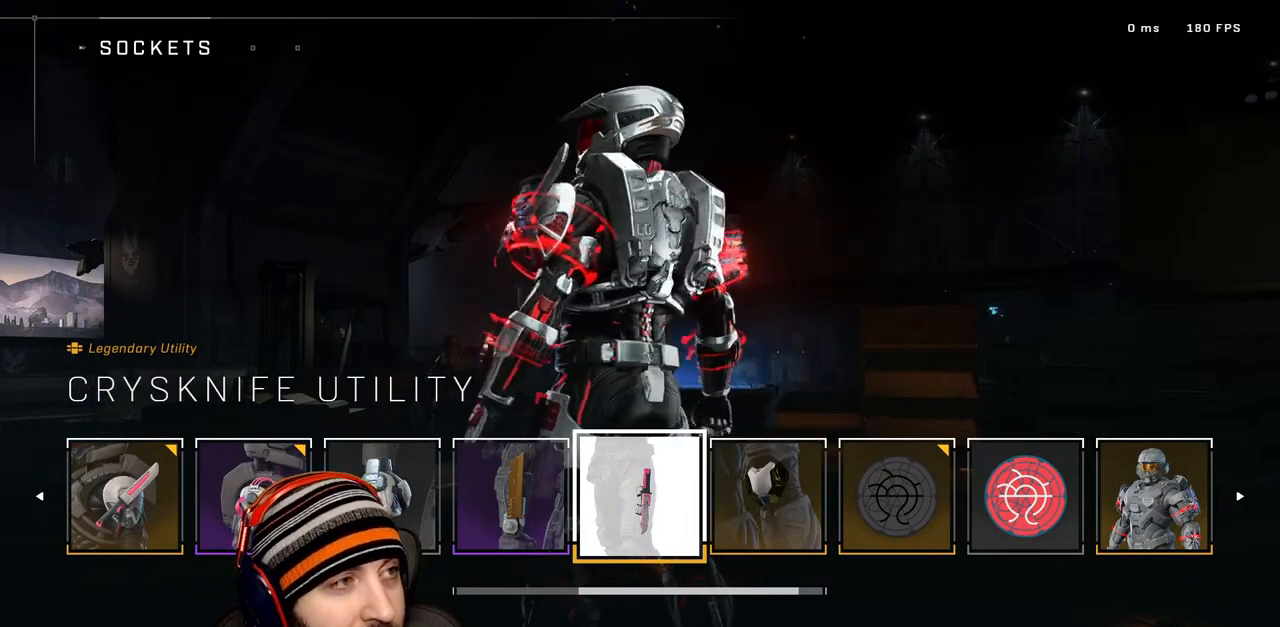
{"buttons": [], "left_stick": "center", "right_stick": "right", "events": []}
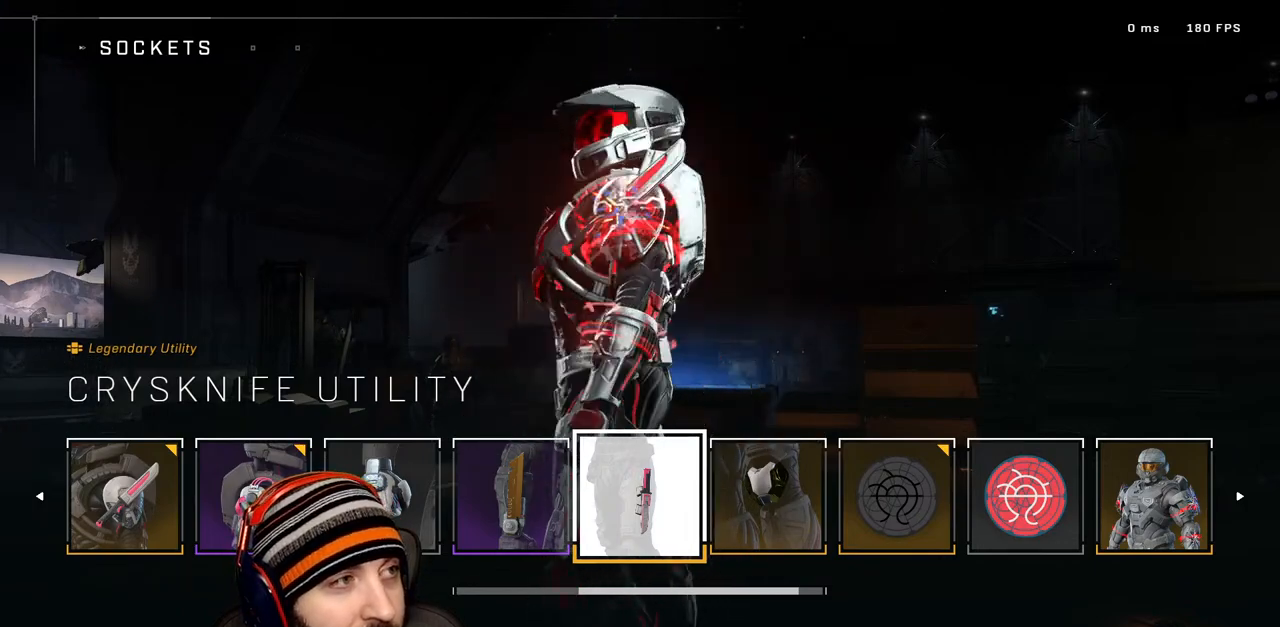
{"buttons": [], "left_stick": "center", "right_stick": "right", "events": []}
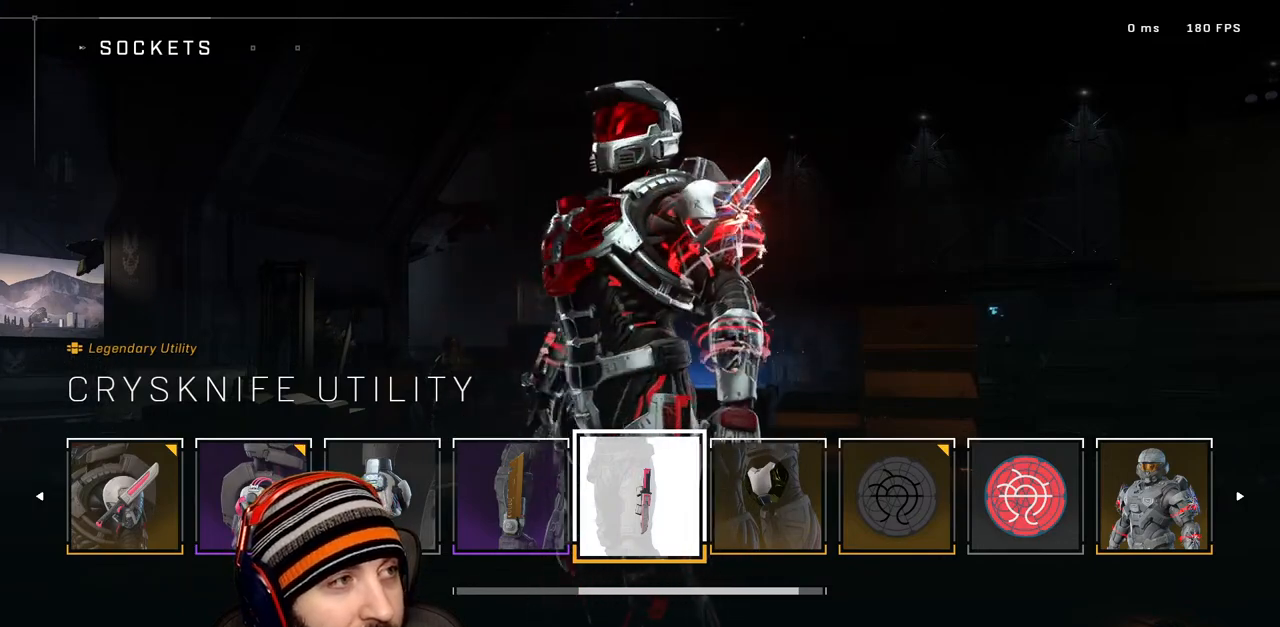
{"buttons": [], "left_stick": "center", "right_stick": "right", "events": []}
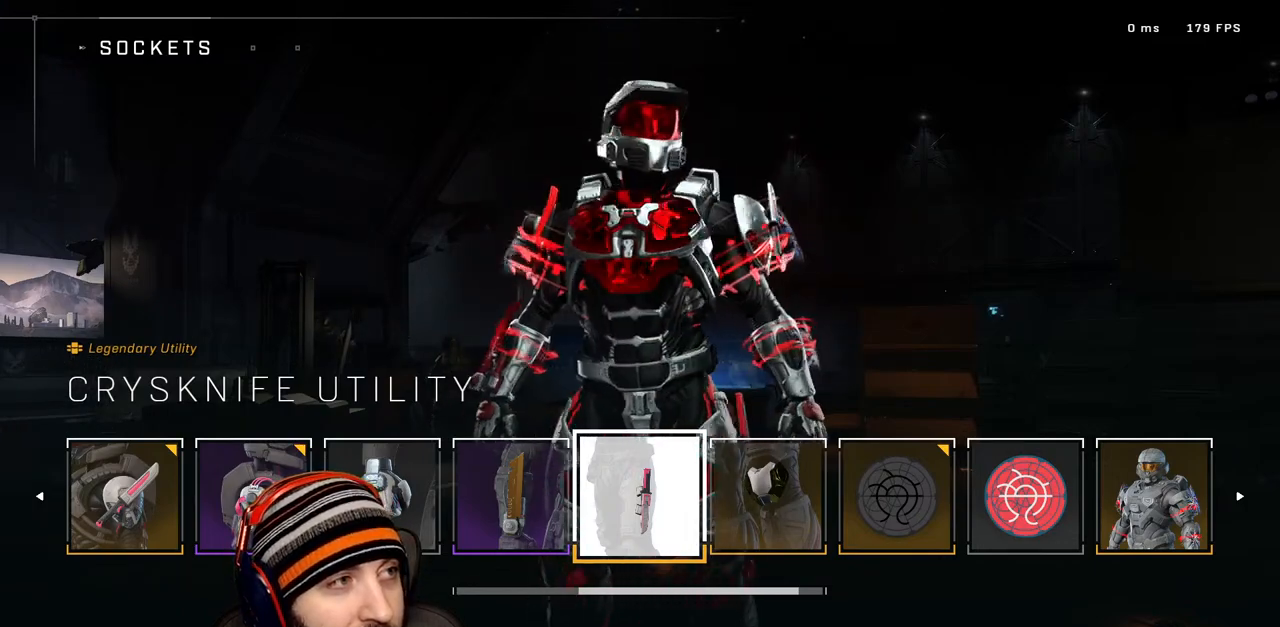
{"buttons": [], "left_stick": "center", "right_stick": "right", "events": []}
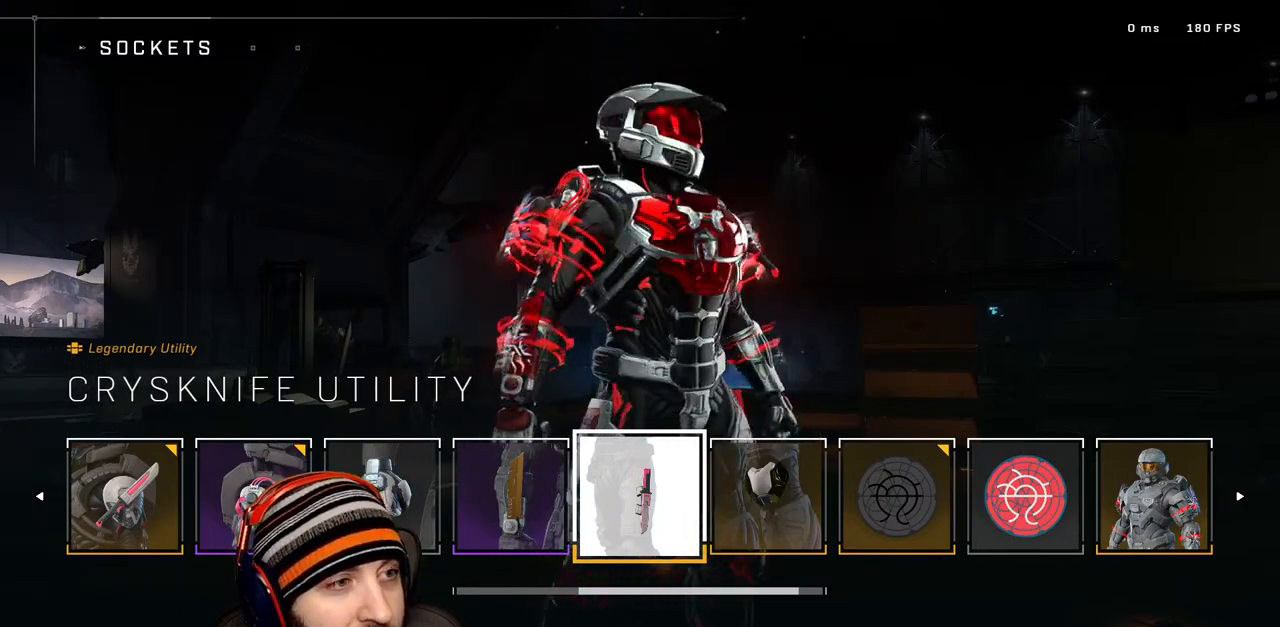
{"buttons": [], "left_stick": "center", "right_stick": "right", "events": []}
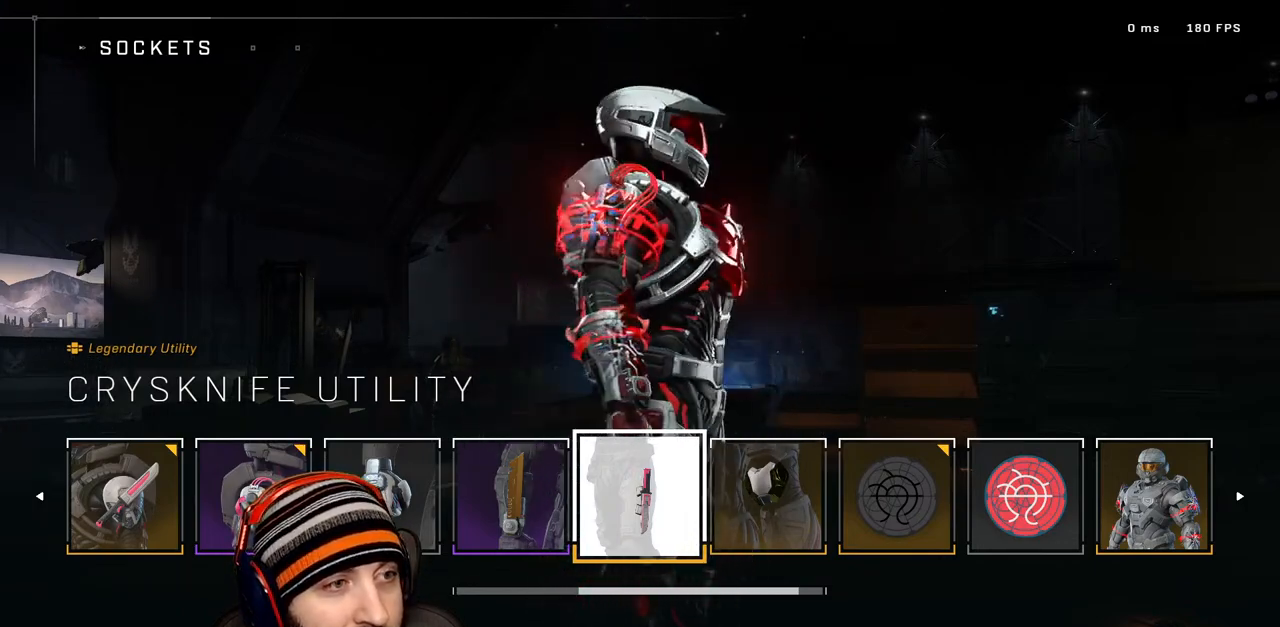
{"buttons": [], "left_stick": "center", "right_stick": "right", "events": []}
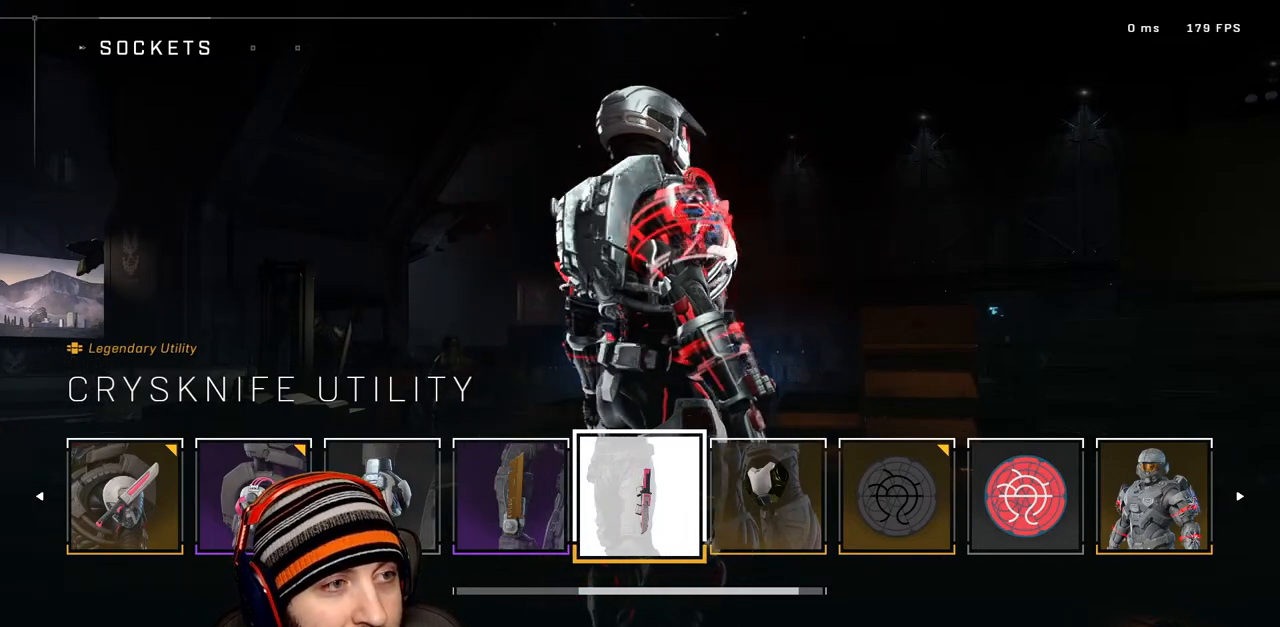
{"buttons": [], "left_stick": "center", "right_stick": "right", "events": []}
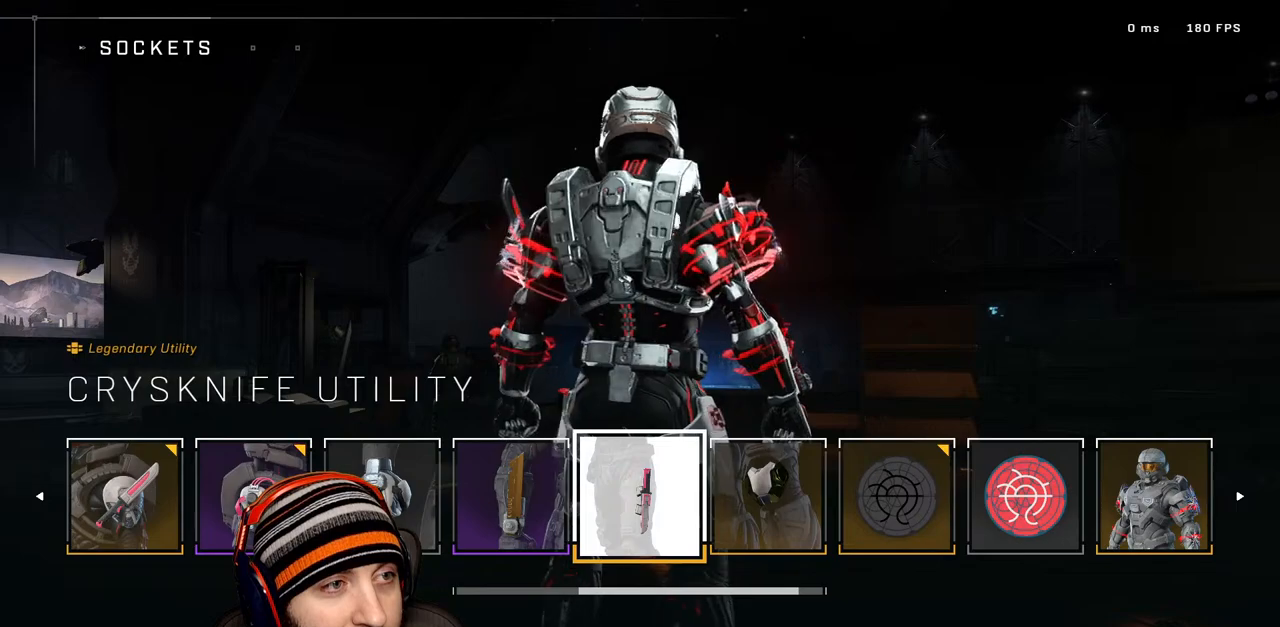
{"buttons": [], "left_stick": "center", "right_stick": "right", "events": []}
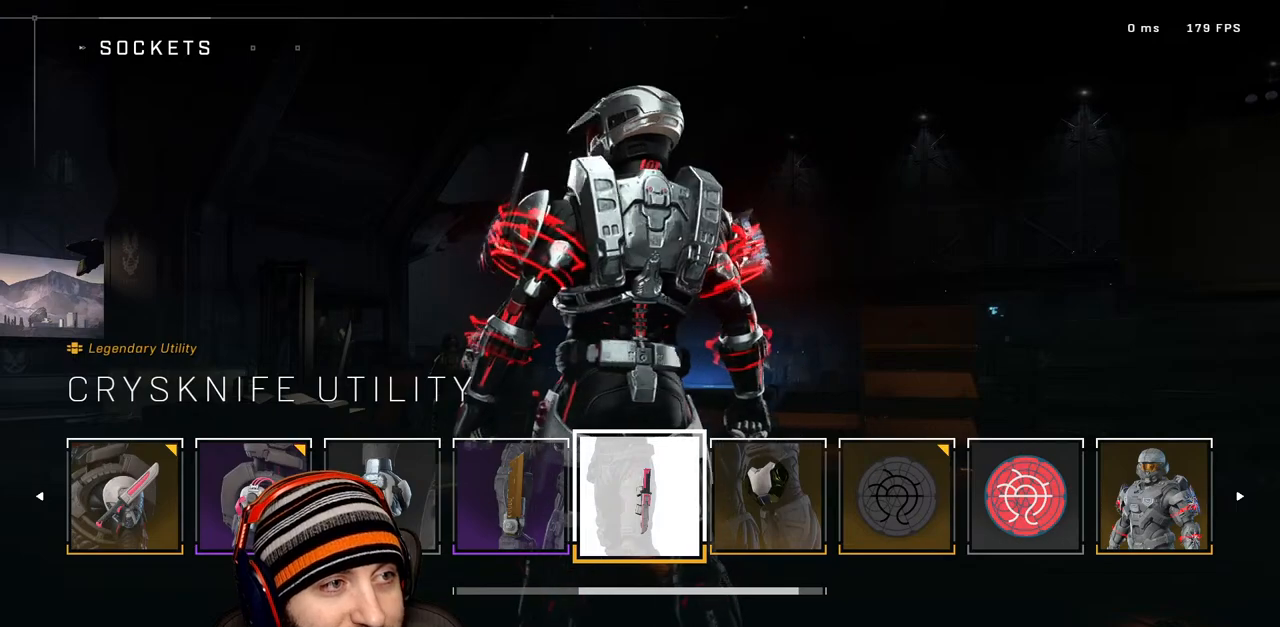
{"buttons": [], "left_stick": "center", "right_stick": "right", "events": []}
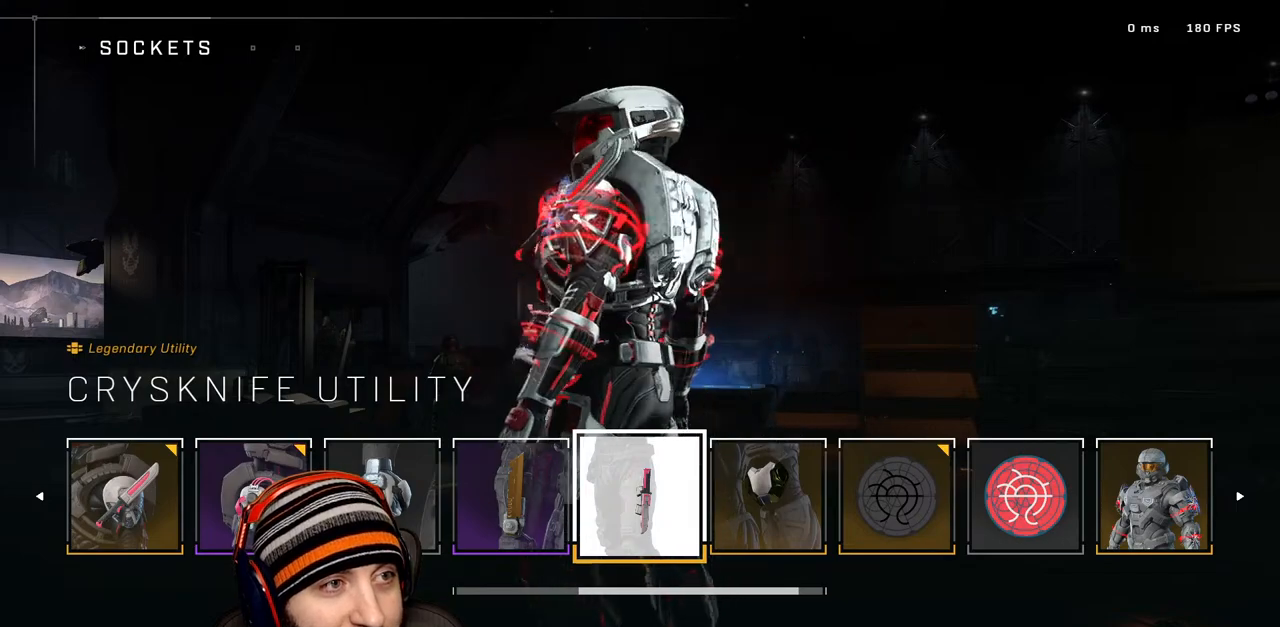
{"buttons": [], "left_stick": "center", "right_stick": "right", "events": []}
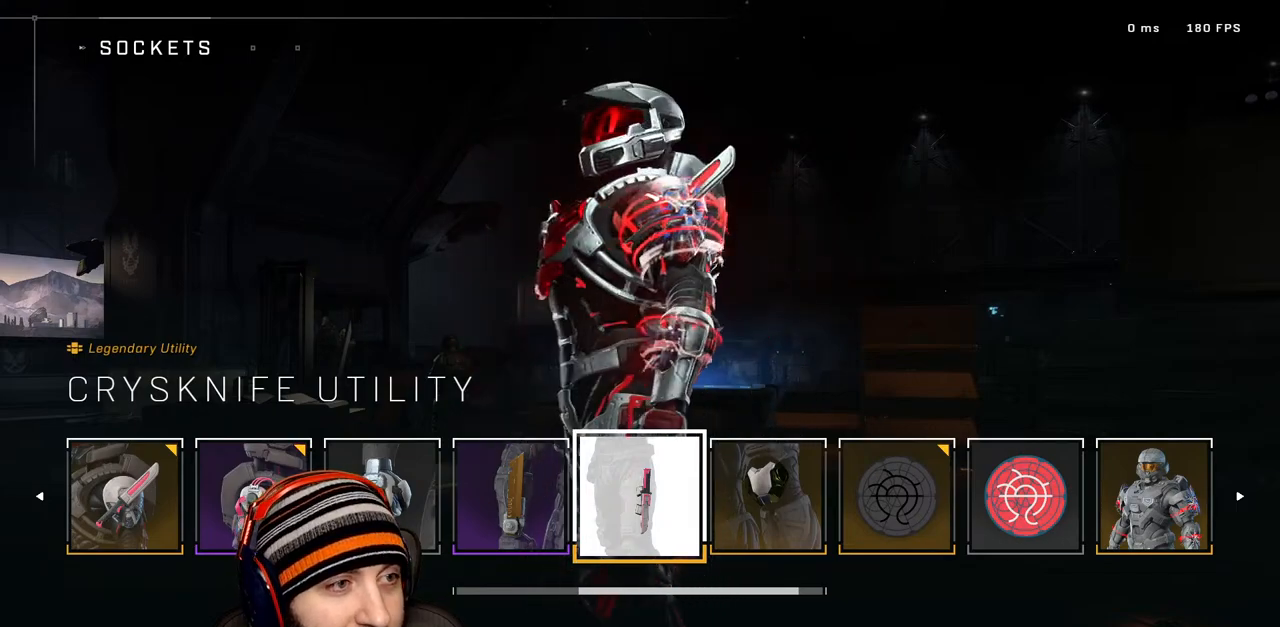
{"buttons": [], "left_stick": "center", "right_stick": "right", "events": []}
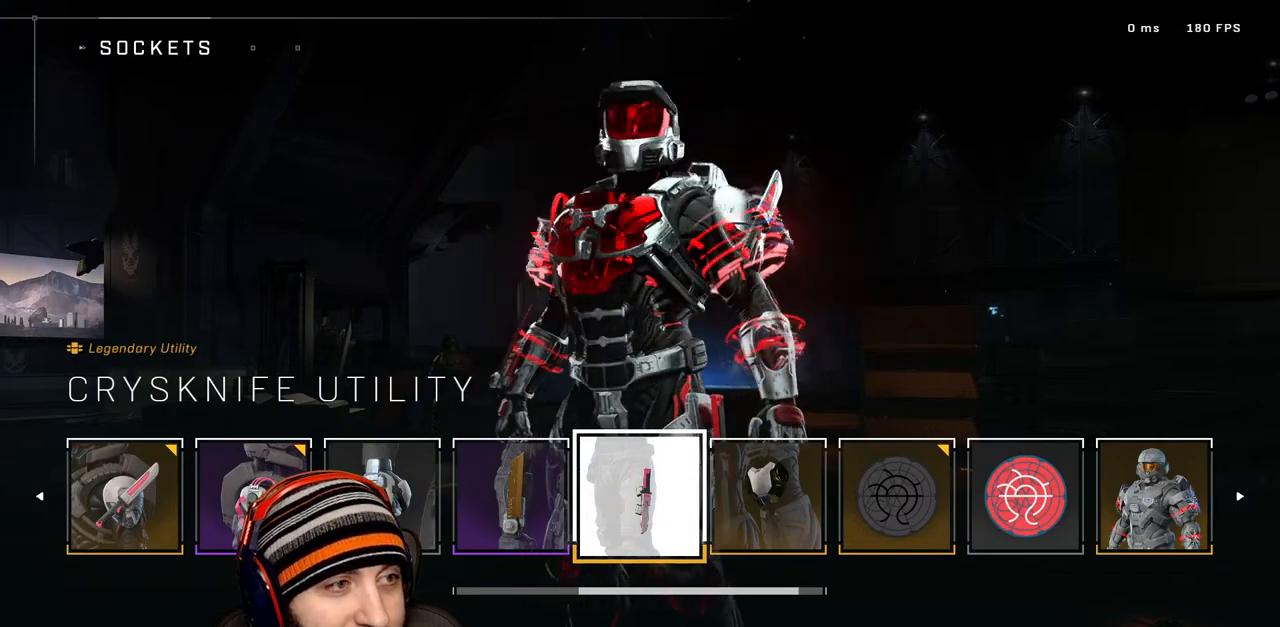
{"buttons": [], "left_stick": "center", "right_stick": "center", "events": [[233, "right_stick", "center"]]}
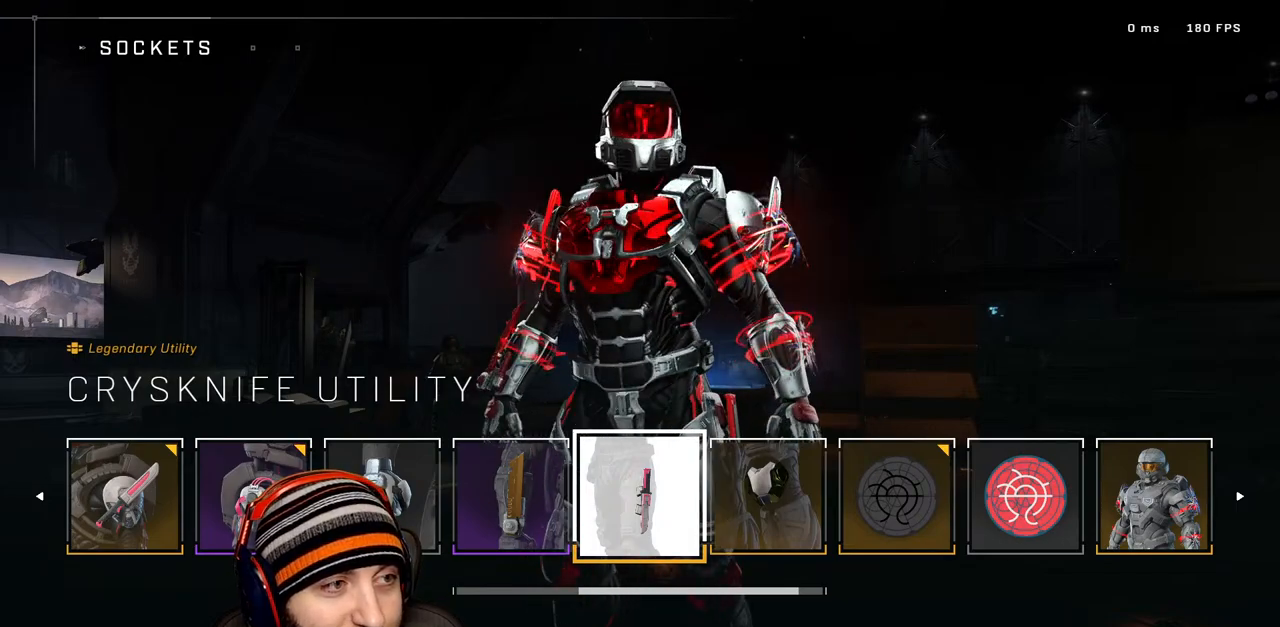
{"buttons": [], "left_stick": "center", "right_stick": "center", "events": []}
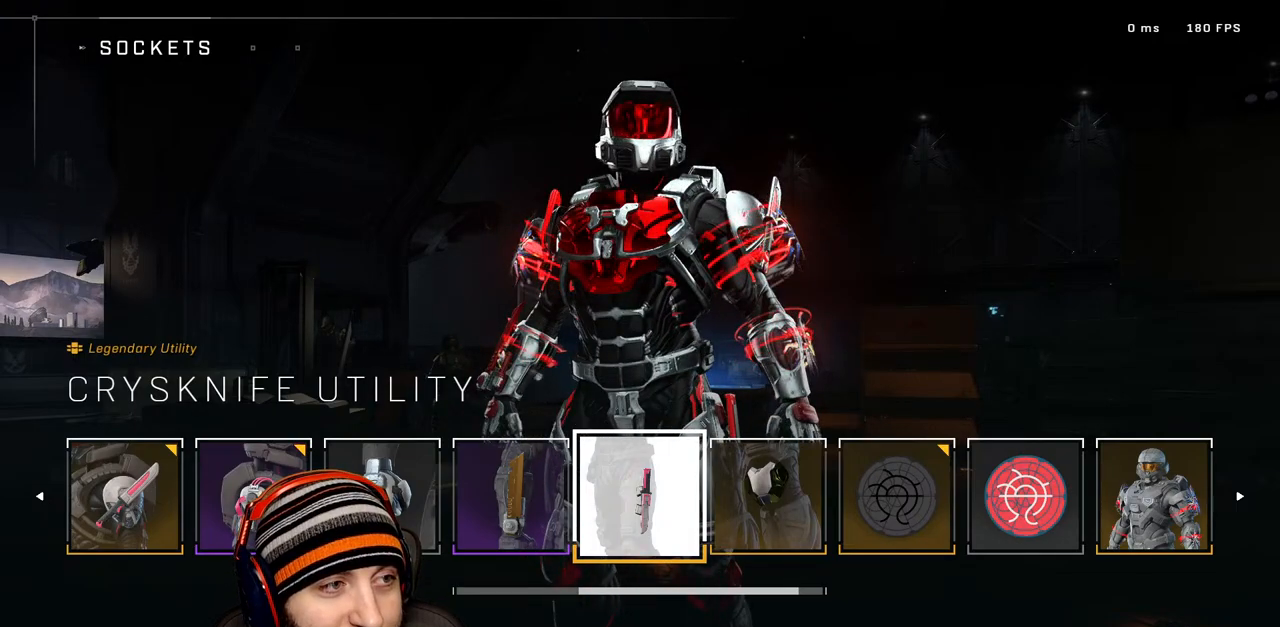
{"buttons": ["B"], "left_stick": "center", "right_stick": "center", "events": [[450, "B", "down"]]}
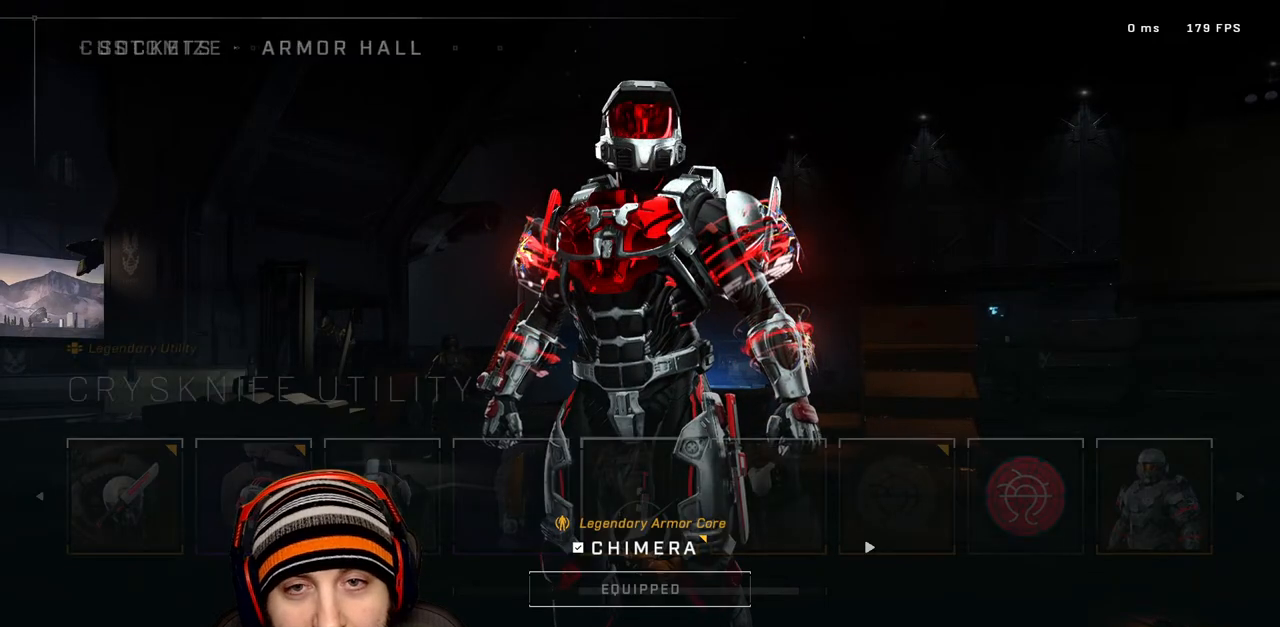
{"buttons": [], "left_stick": "center", "right_stick": "center", "events": [[100, "B", "up"]]}